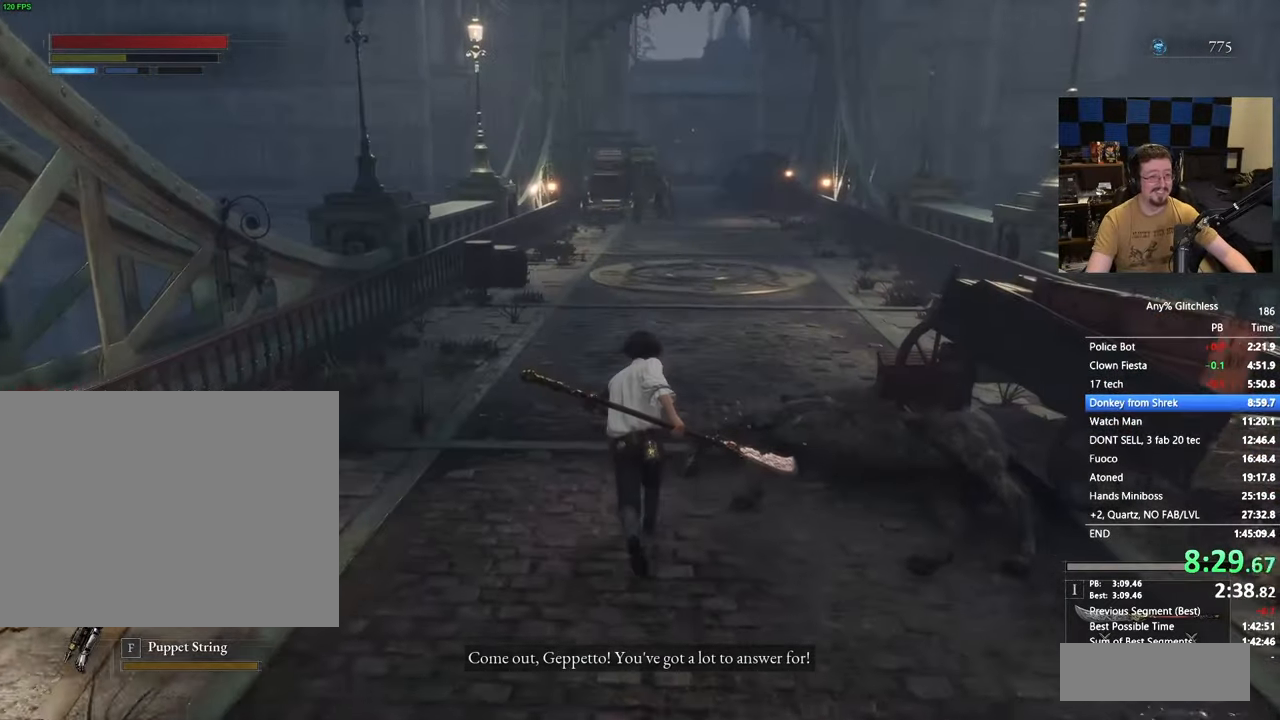
Gameplay with keyboard and mouse; each line is a JSON object with the keys held at the frame after it. "events" lists presses ("down") and releases ("up") of "1", "3", "4", "5", "a", "alt", "c", "caps_lock", "ctrl", "d", "e", "f", "g", "r", "s", "shift", "space", "t", "tab", "v", "w" and "x" between this image and that frame as [ms after this image, input, new state], when the widget could be followed in between. No other keys are recorded. Mouse buttons are not recorded. Not read: mouse_move.
{"keys": ["space", "w"], "events": []}
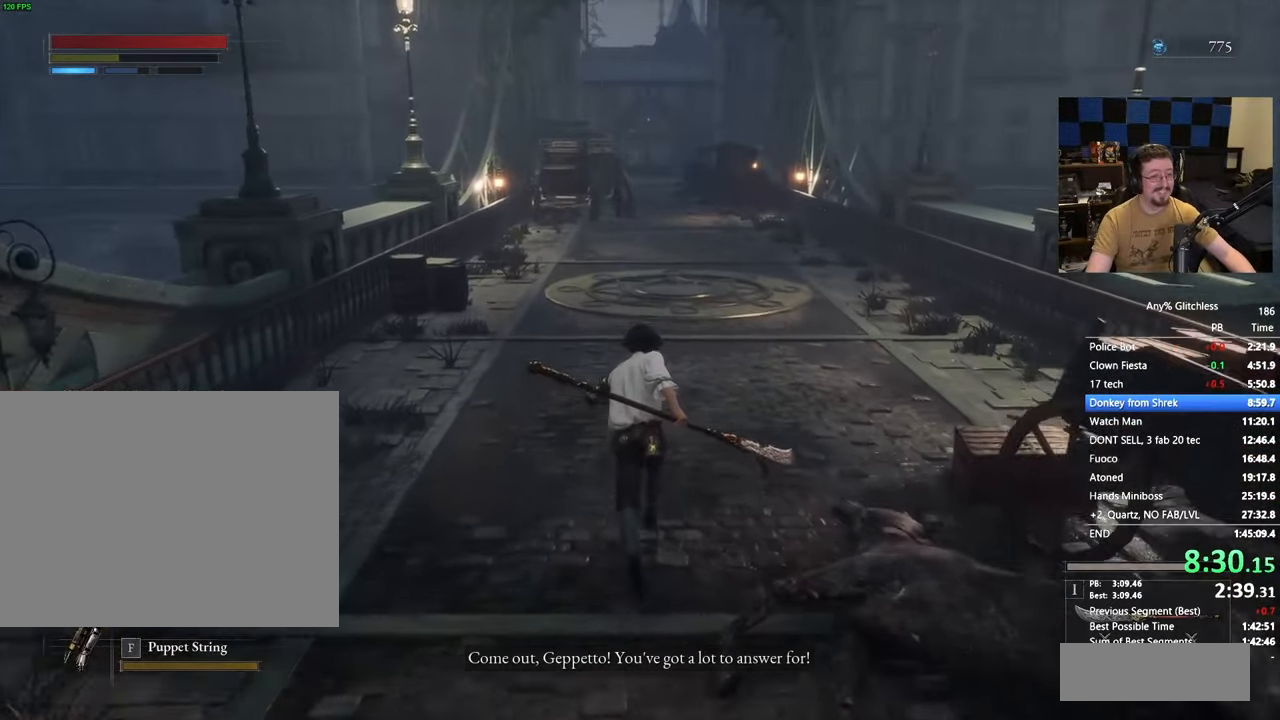
{"keys": ["space", "w"], "events": [[200, "d", "down"], [283, "d", "up"]]}
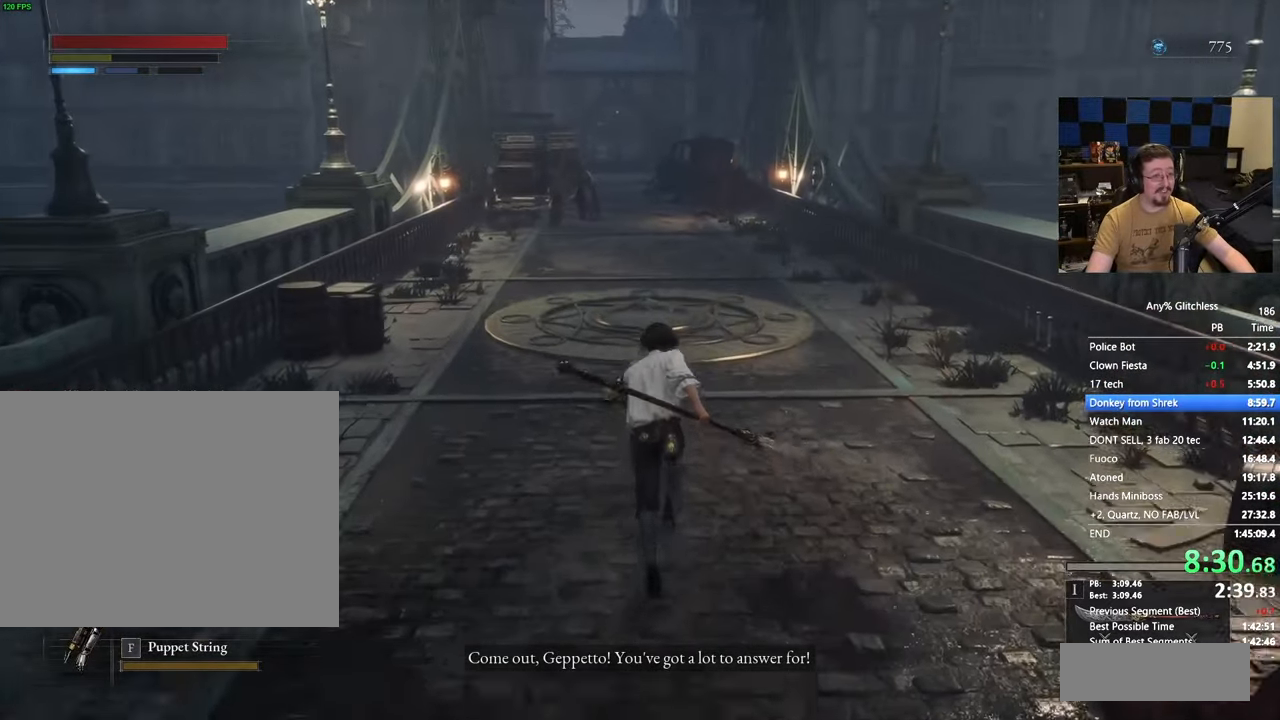
{"keys": ["space", "w"], "events": []}
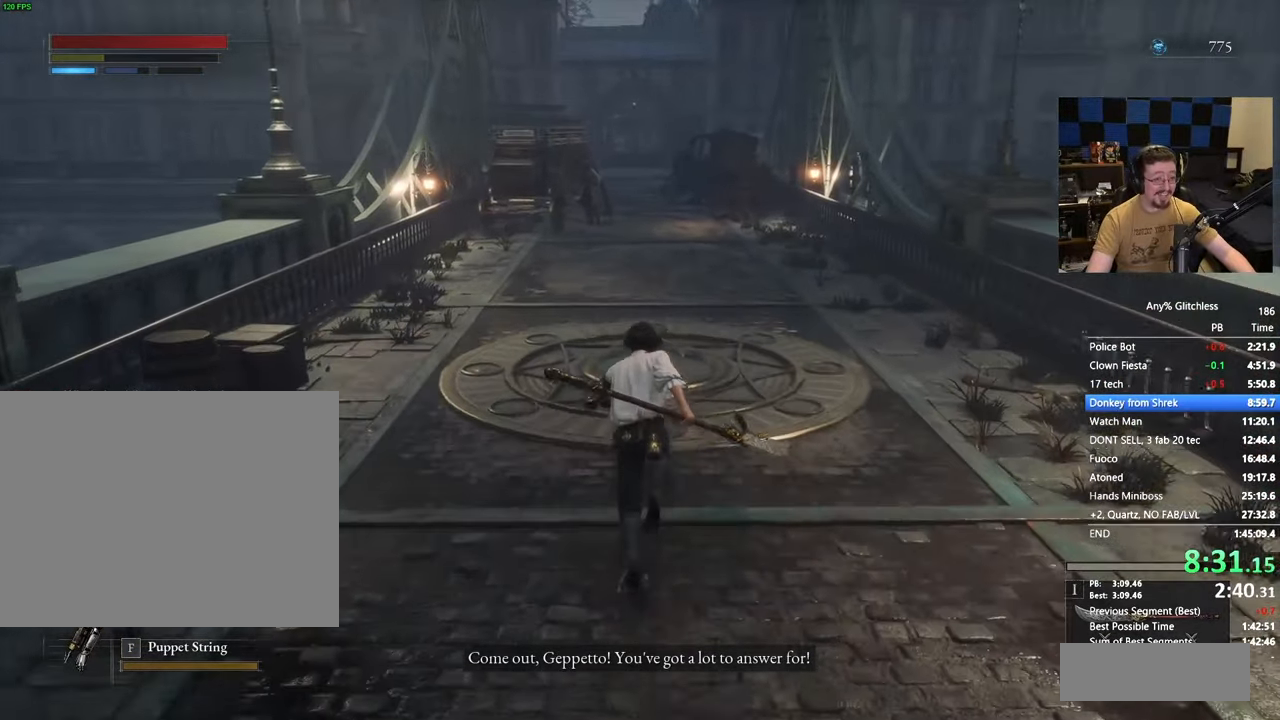
{"keys": ["space", "w"], "events": []}
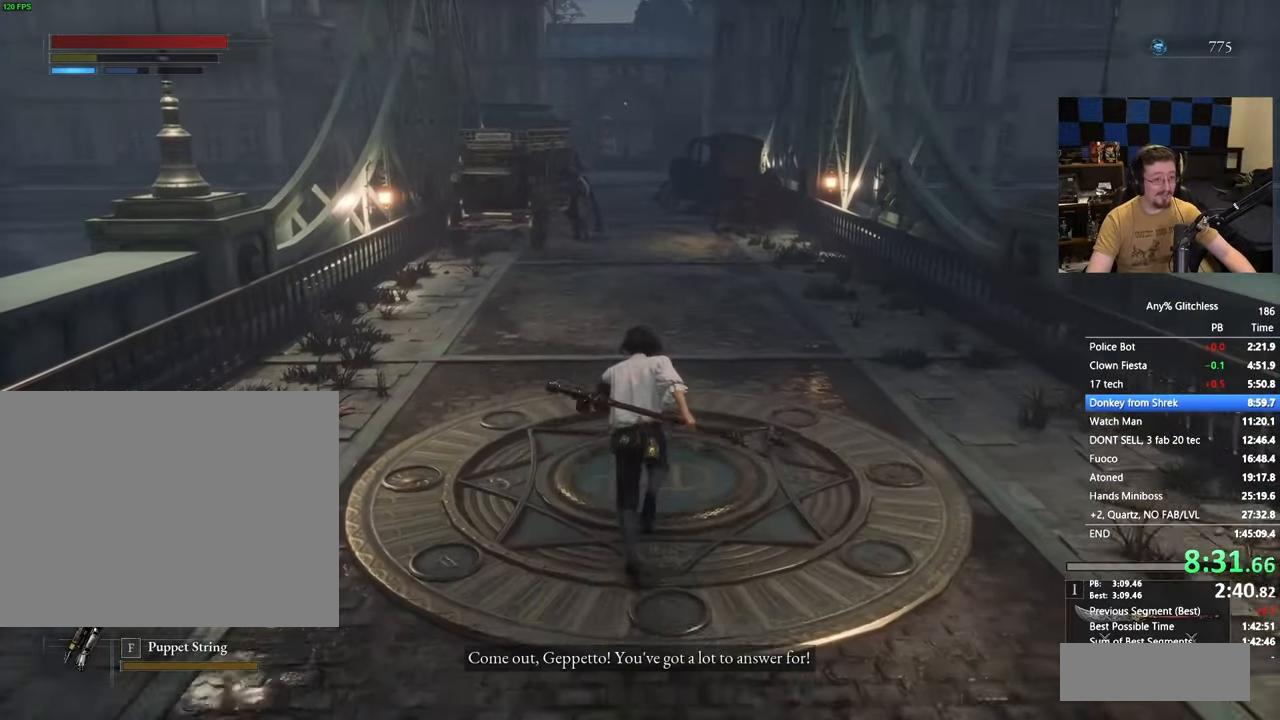
{"keys": ["space", "w"], "events": []}
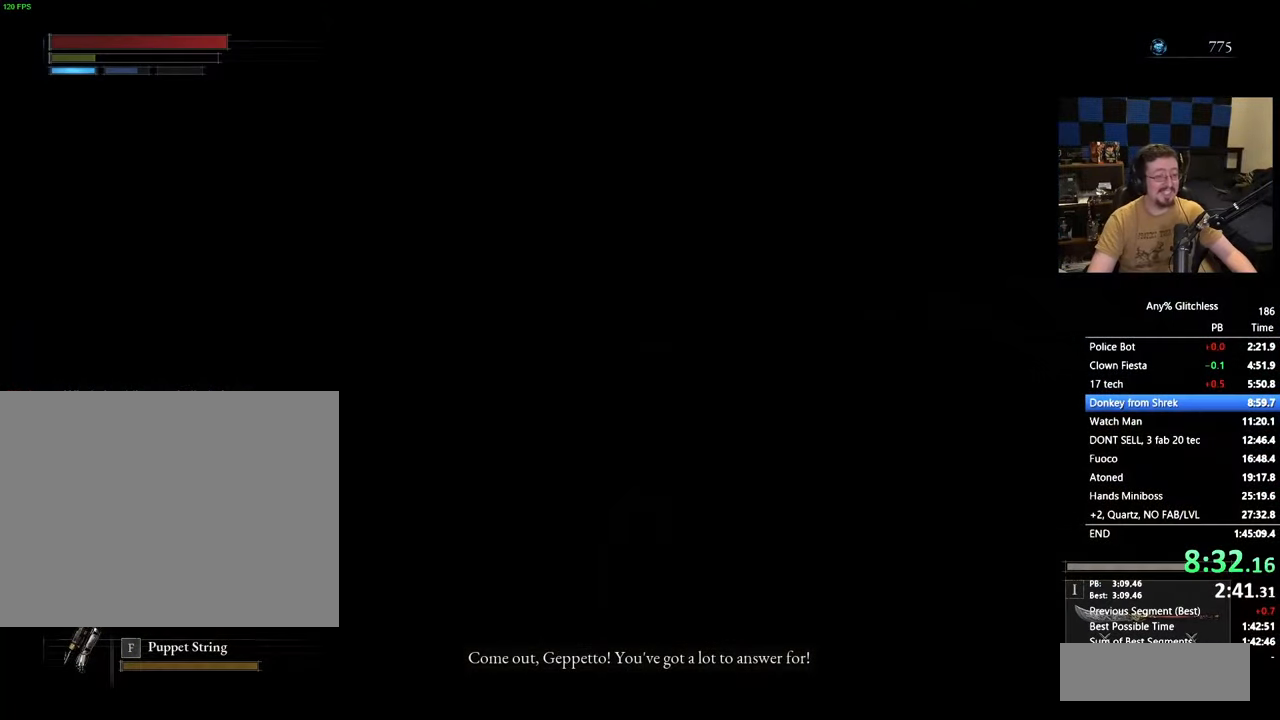
{"keys": [], "events": [[117, "space", "up"], [117, "w", "up"], [400, "space", "down"], [450, "space", "up"]]}
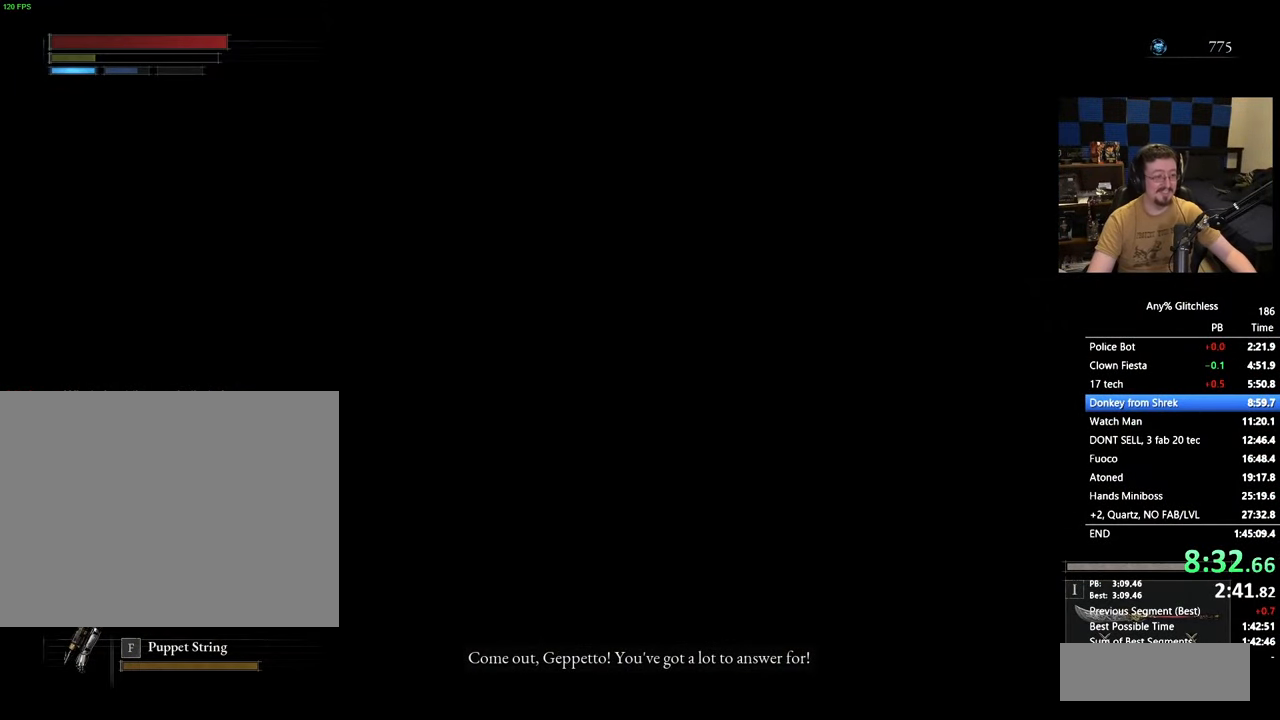
{"keys": ["space"], "events": [[33, "space", "down"], [100, "space", "up"], [183, "space", "down"], [267, "space", "up"], [367, "space", "down"], [417, "space", "up"], [500, "space", "down"]]}
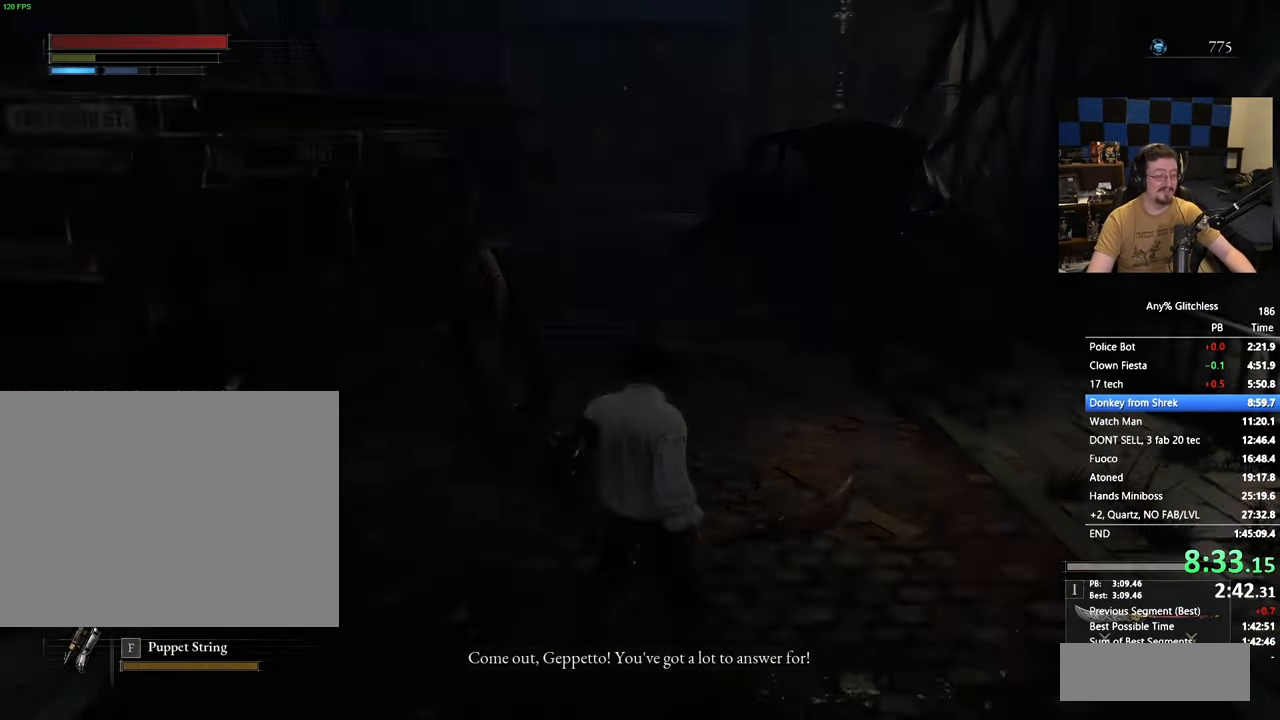
{"keys": ["space"], "events": [[100, "space", "up"], [200, "space", "down"], [233, "space", "up"], [333, "space", "down"], [383, "space", "up"], [467, "space", "down"]]}
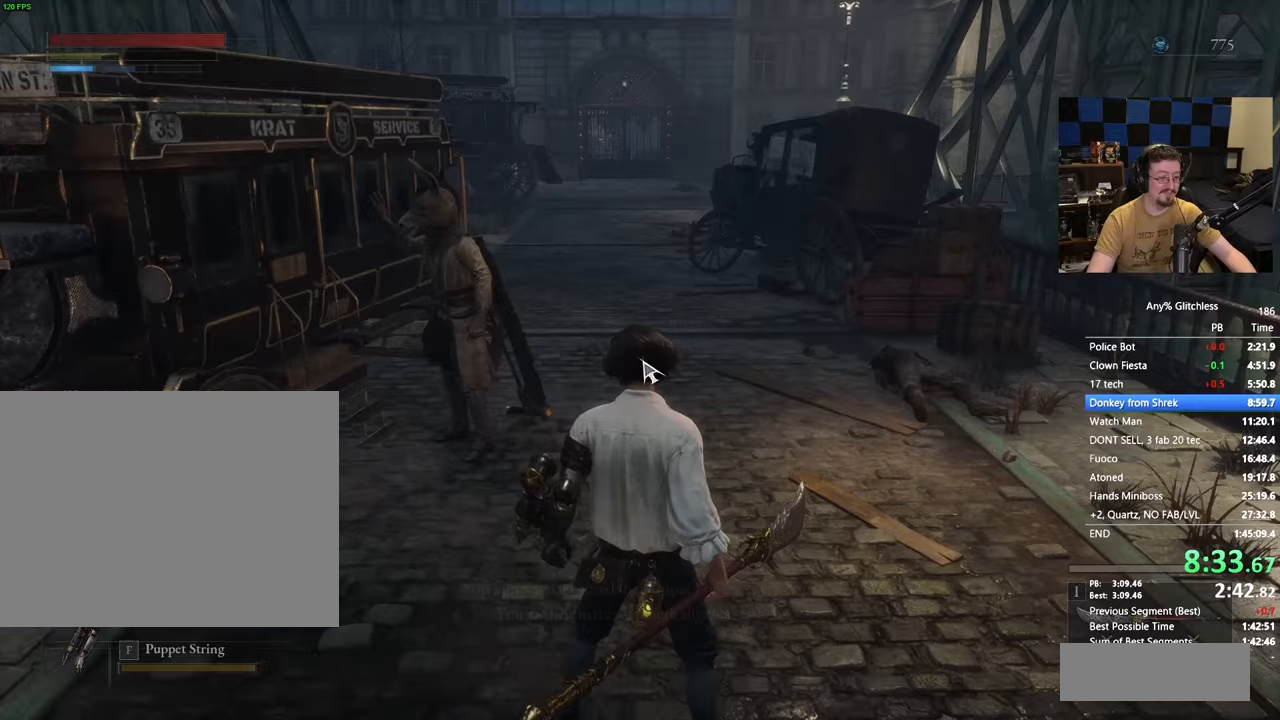
{"keys": ["space"]}
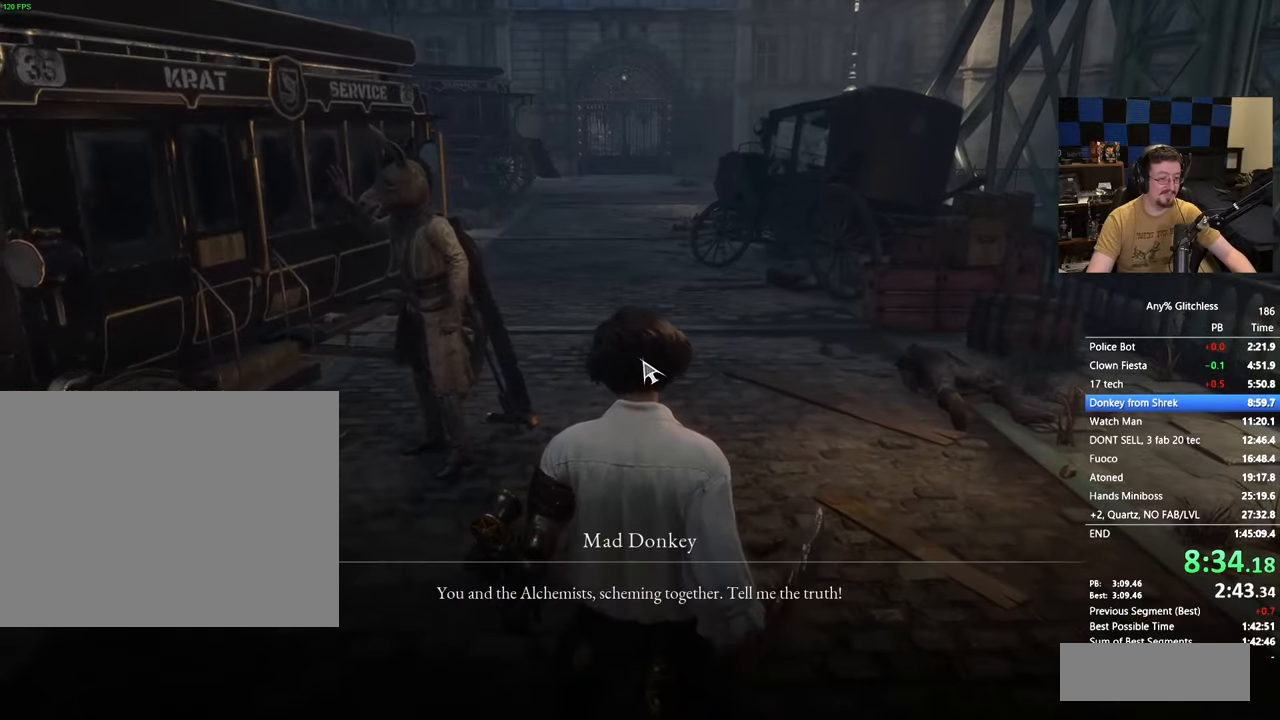
{"keys": ["space"], "events": [[33, "space", "up"], [133, "space", "down"], [183, "space", "up"], [267, "space", "down"], [367, "space", "up"], [417, "space", "down"]]}
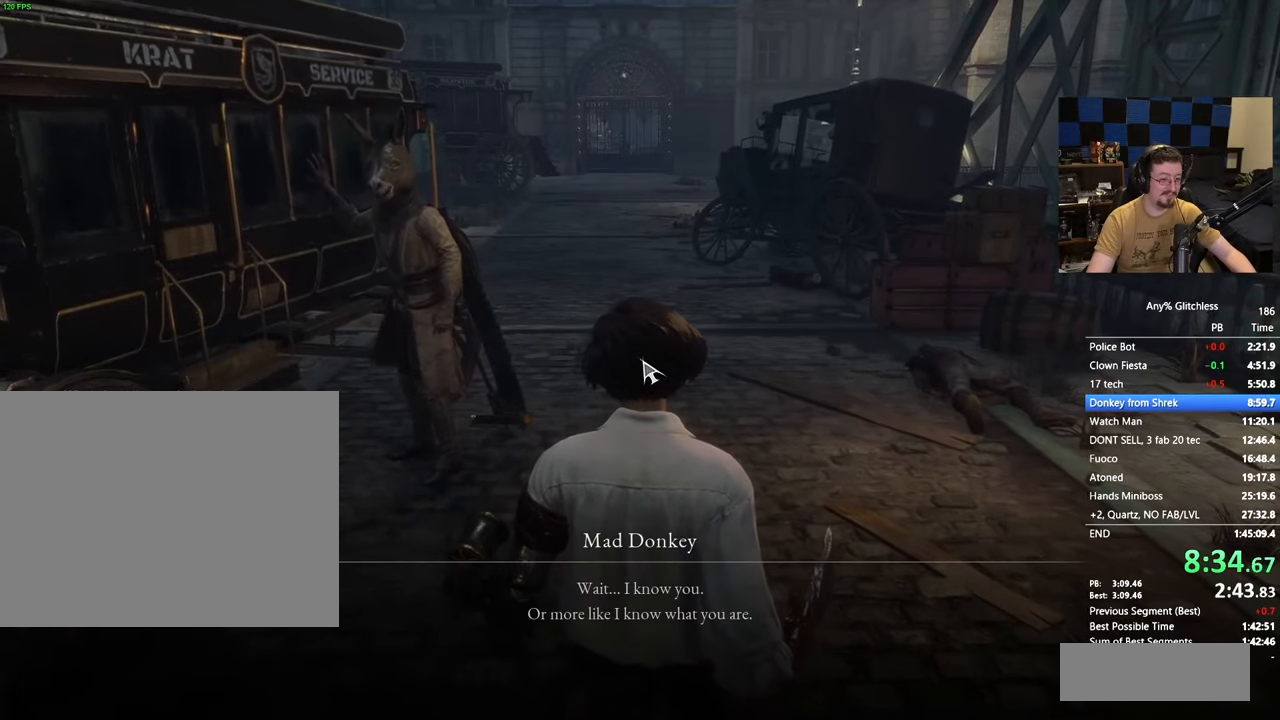
{"keys": [], "events": [[17, "space", "up"], [117, "space", "down"], [200, "space", "up"], [283, "space", "down"], [333, "space", "up"], [433, "space", "down"], [483, "space", "up"]]}
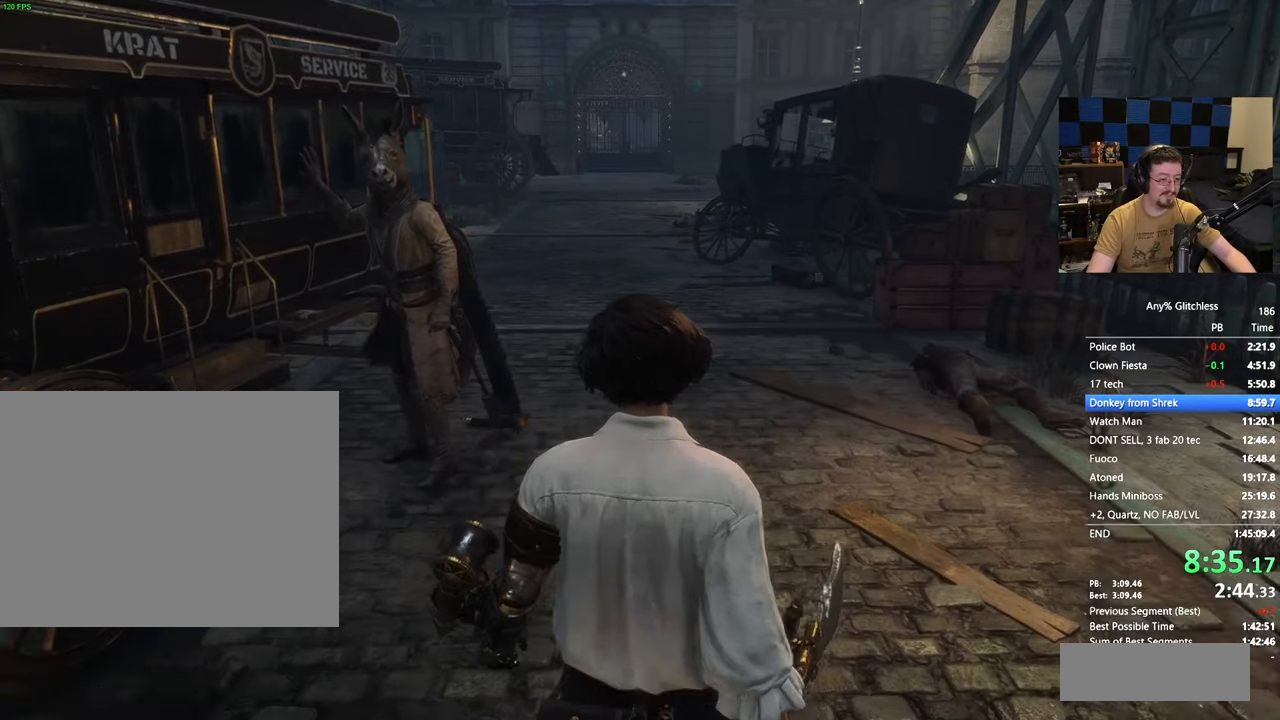
{"keys": [], "events": [[117, "space", "down"], [167, "space", "up"]]}